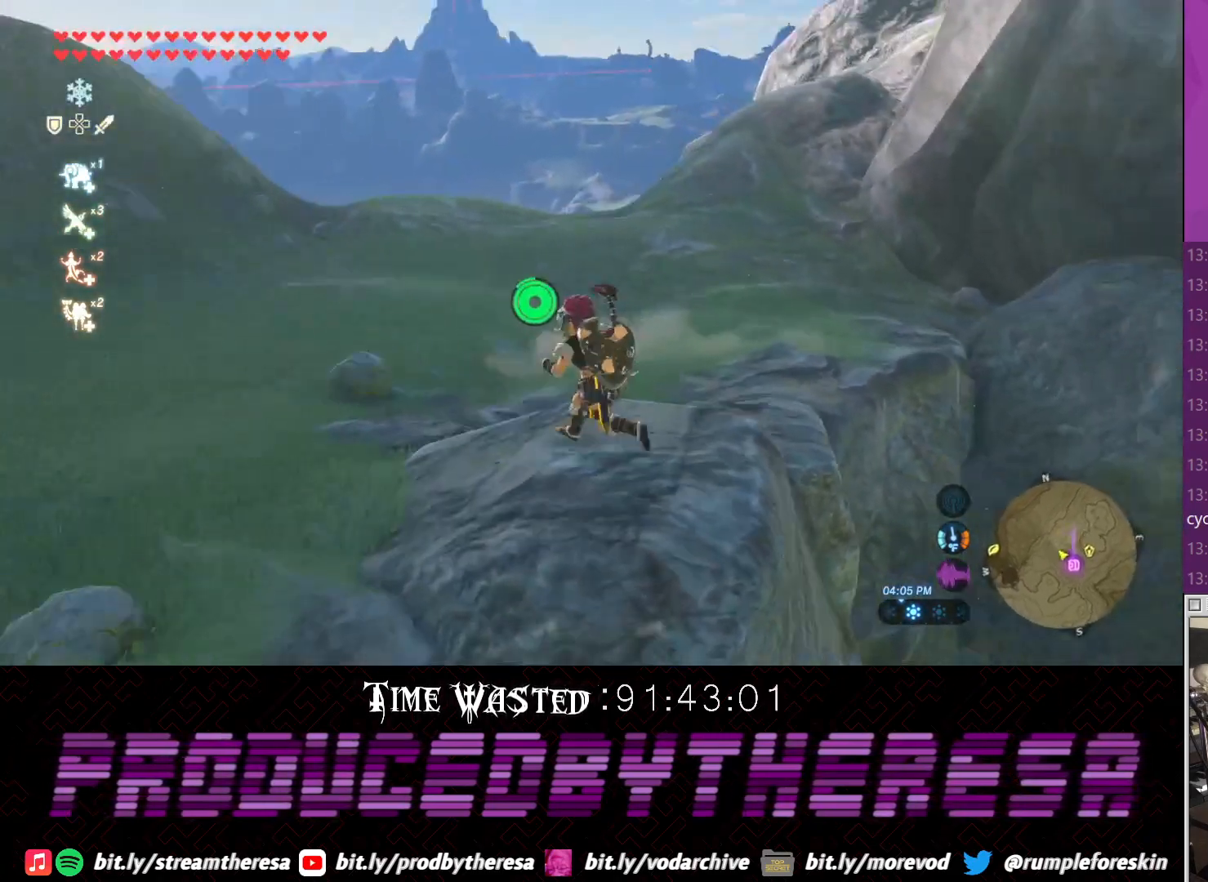
Gameplay with a controller (PlayStation layout); each line is a JSON object with the inputs held at the frame after it. "events" lists button and stick changes between this image and that frame as [ms after this image, input, new state], when the widget could be followed in between.
{"buttons": [], "left_stick": "up-right", "right_stick": "up-right", "events": [[183, "left_stick", "up"], [317, "right_stick", "up-right"], [500, "left_stick", "up-right"]]}
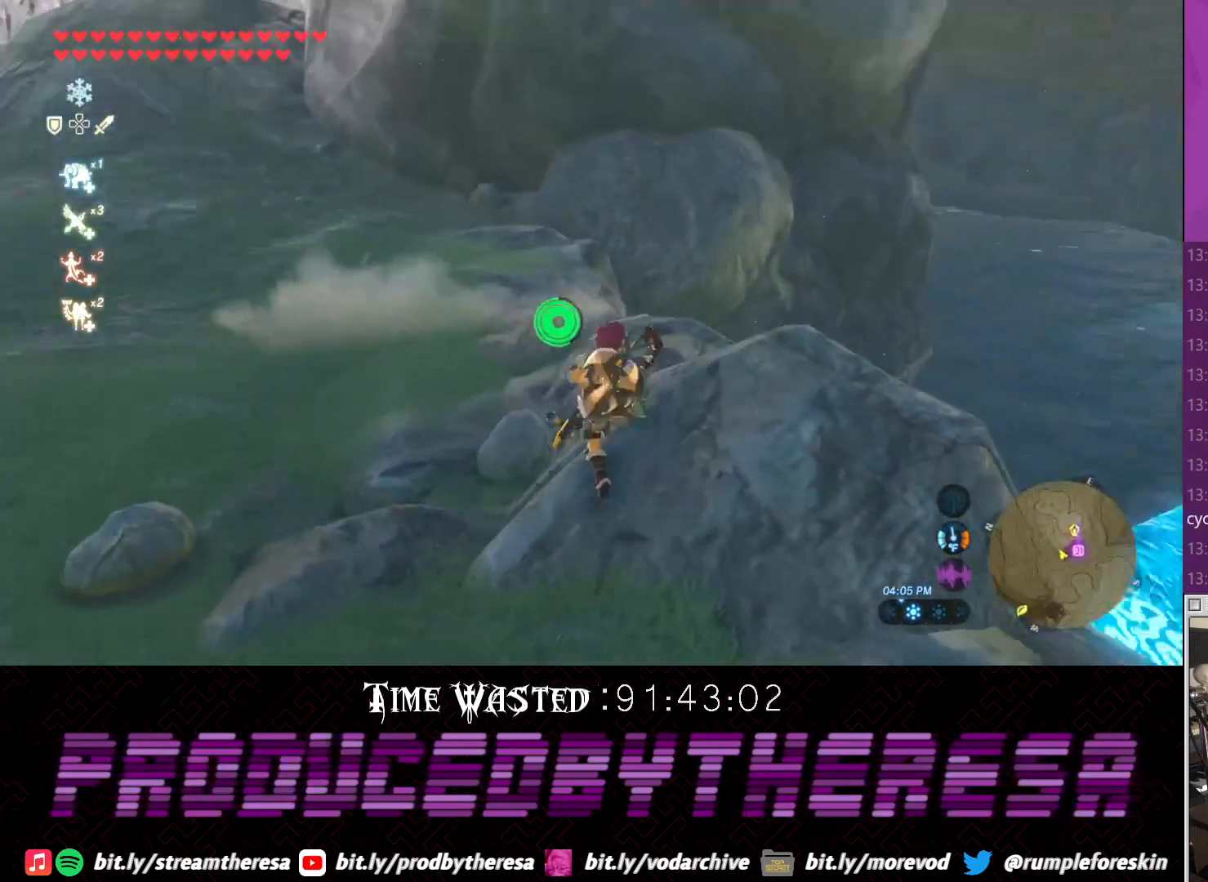
{"buttons": [], "left_stick": "up", "right_stick": "up-right", "events": [[250, "left_stick", "up"]]}
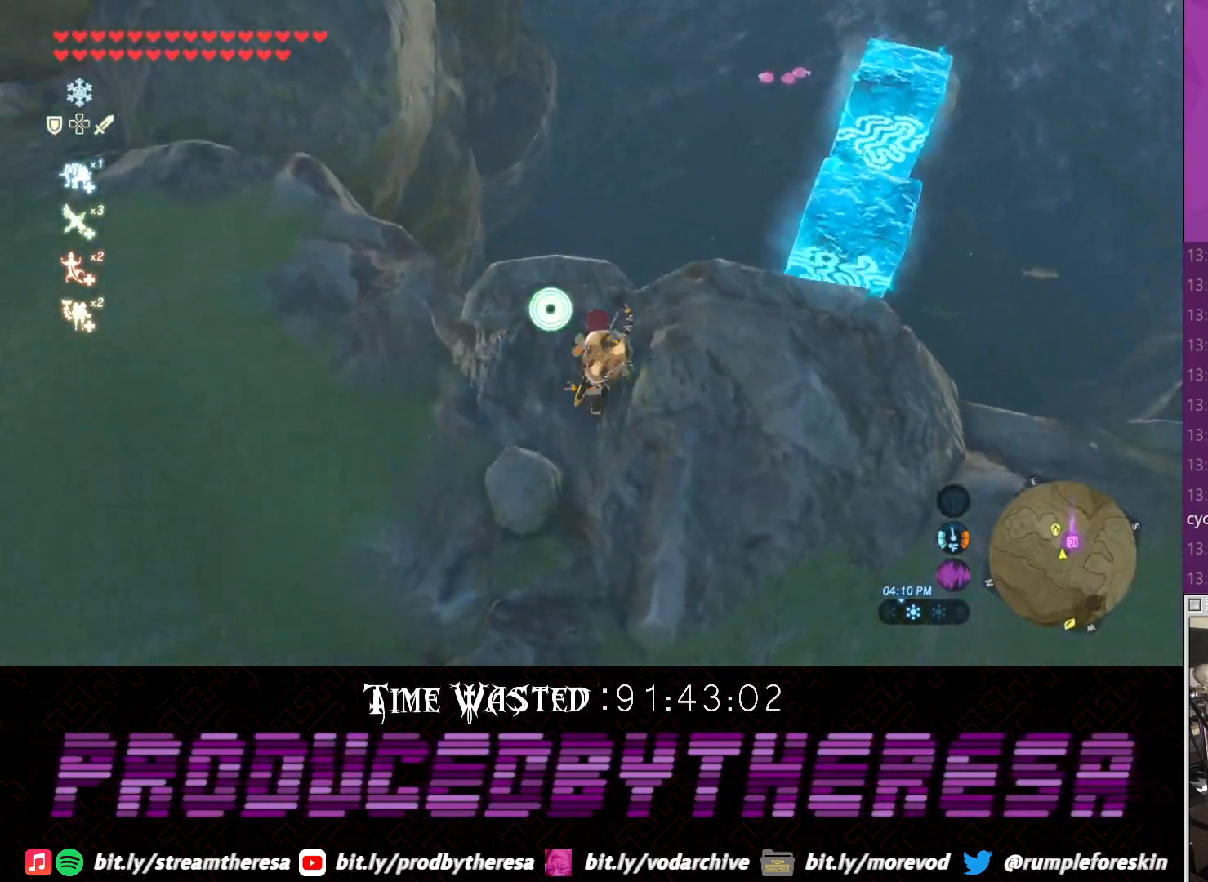
{"buttons": ["L1"], "left_stick": "center", "right_stick": "center", "events": [[150, "left_stick", "center"], [400, "L1", "down"], [400, "right_stick", "center"]]}
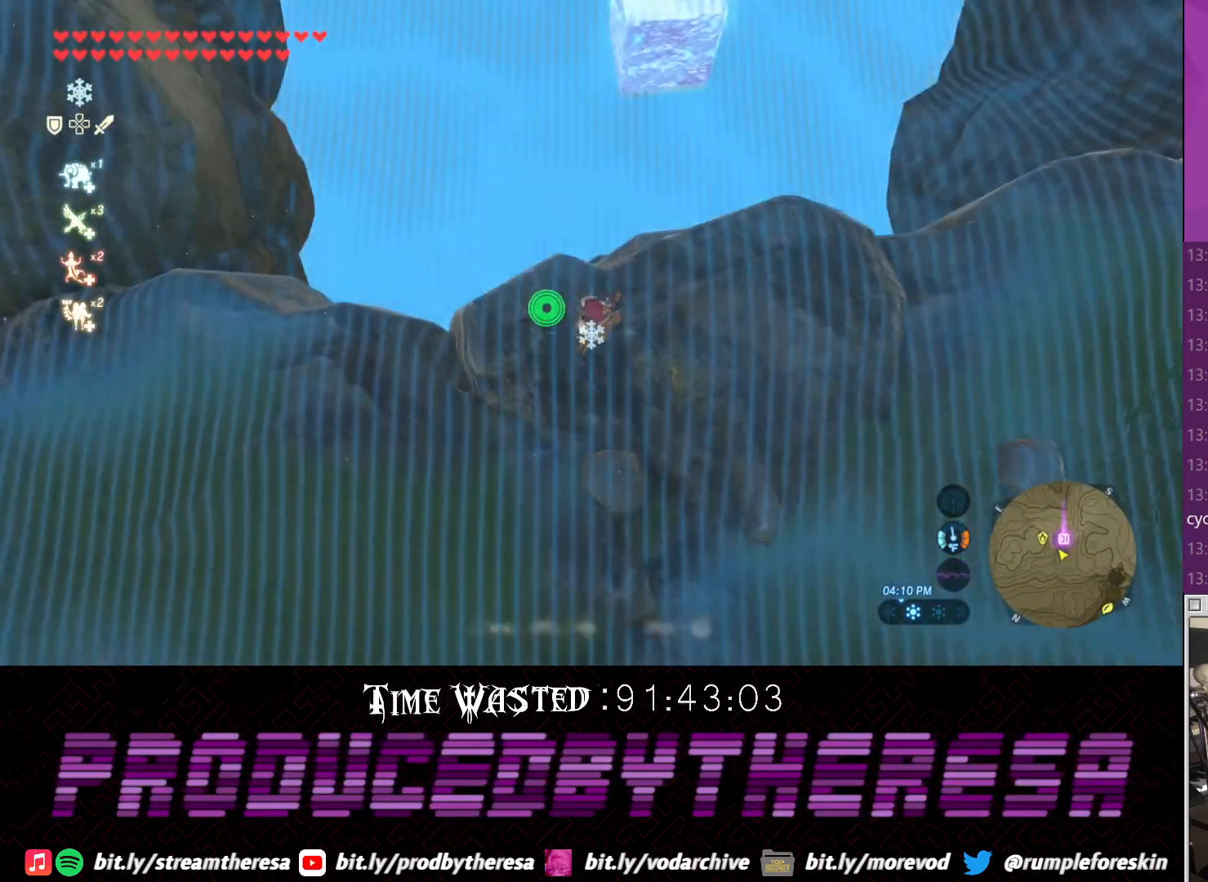
{"buttons": ["CROSS"], "left_stick": "up", "right_stick": "down", "events": [[17, "L1", "up"], [100, "left_stick", "right"], [267, "right_stick", "down-left"], [467, "CROSS", "down"], [467, "left_stick", "up"], [467, "right_stick", "down"]]}
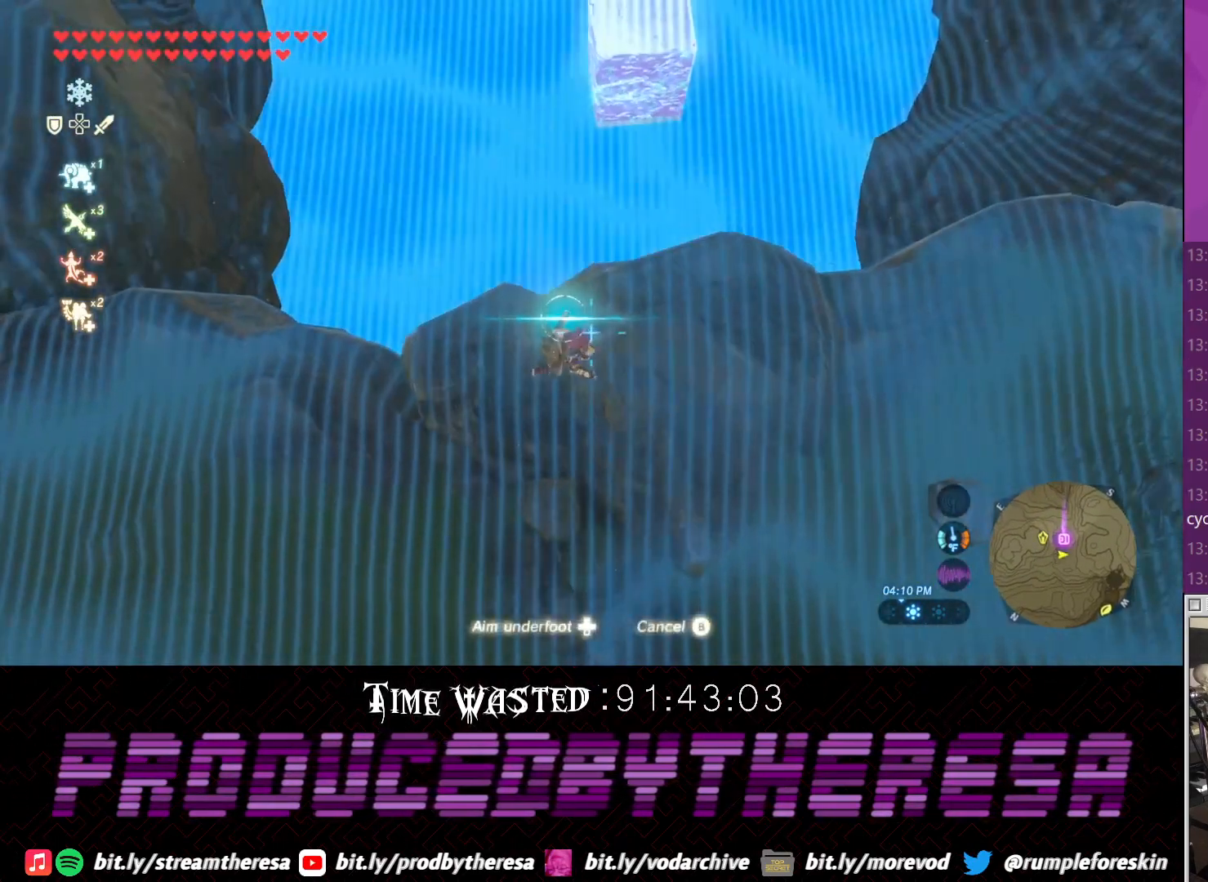
{"buttons": [], "left_stick": "center", "right_stick": "center", "events": [[217, "right_stick", "center"], [233, "left_stick", "center"], [267, "CROSS", "up"]]}
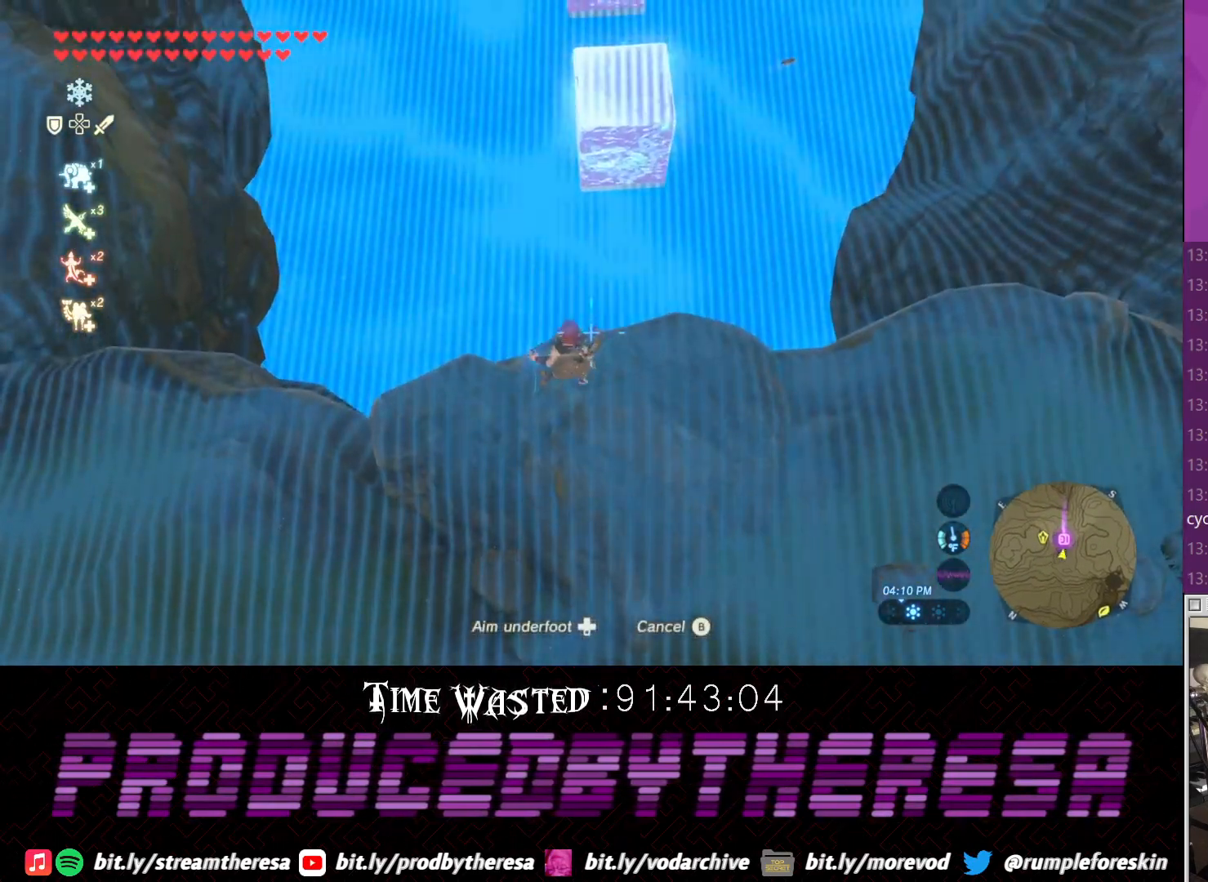
{"buttons": [], "left_stick": "center", "right_stick": "center", "events": [[33, "right_stick", "down"], [167, "right_stick", "center"]]}
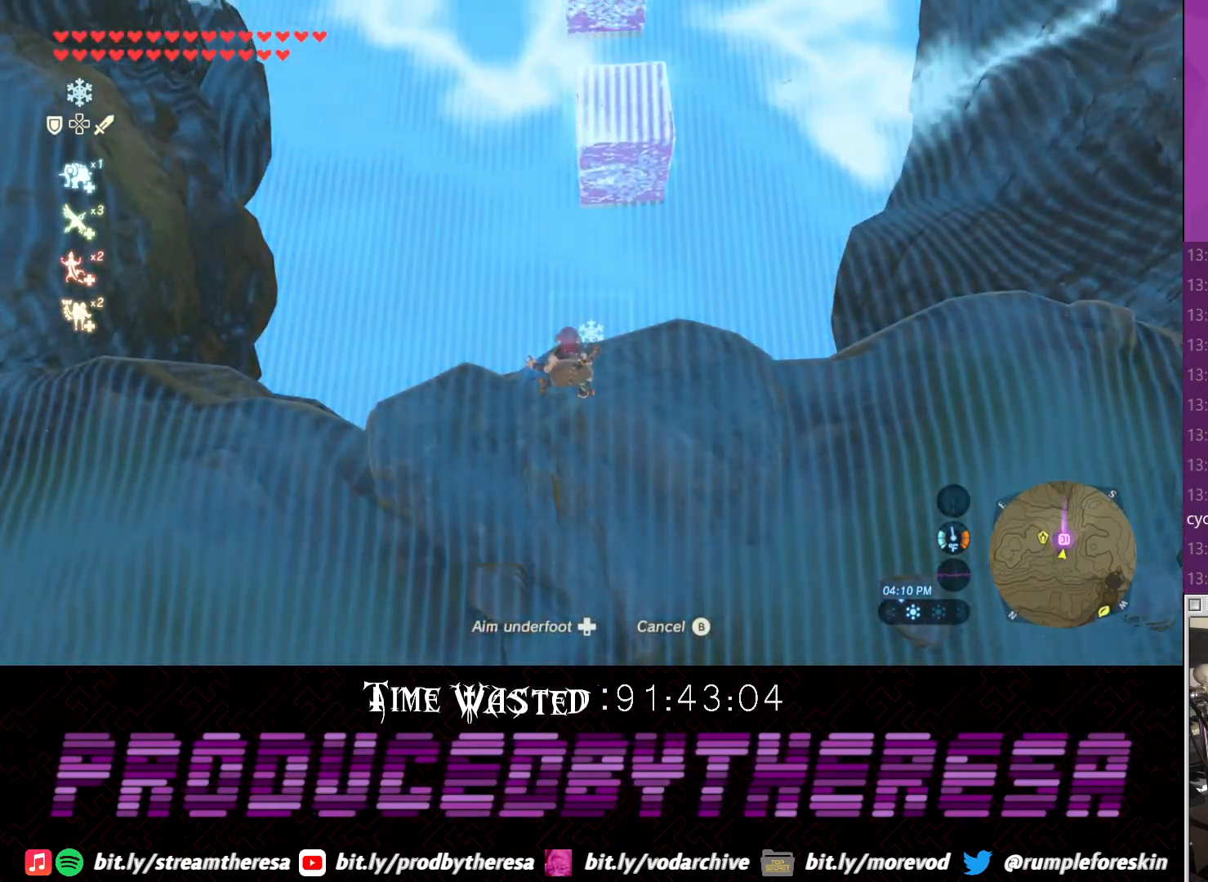
{"buttons": [], "left_stick": "center", "right_stick": "center", "events": [[117, "CIRCLE", "down"], [200, "CIRCLE", "up"], [383, "right_stick", "down"], [450, "right_stick", "center"]]}
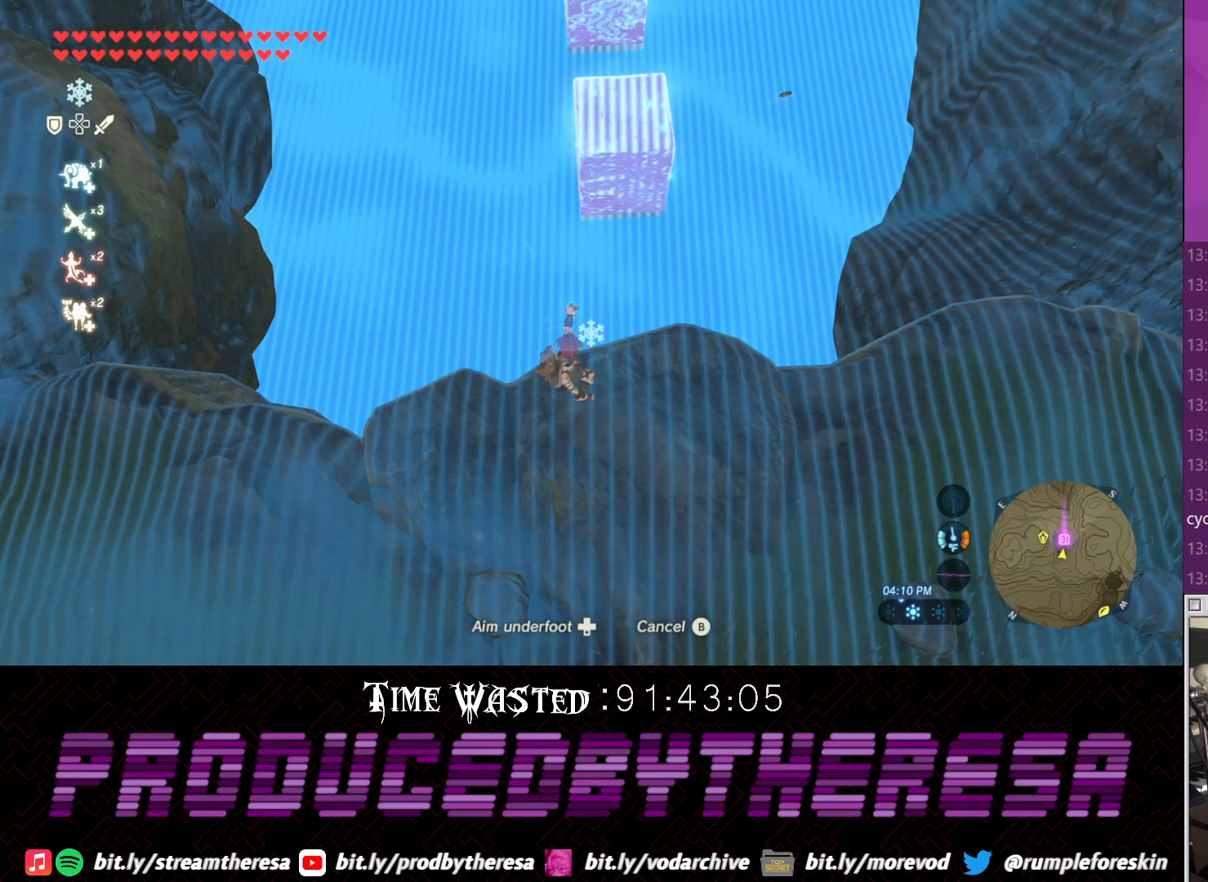
{"buttons": [], "left_stick": "center", "right_stick": "center", "events": []}
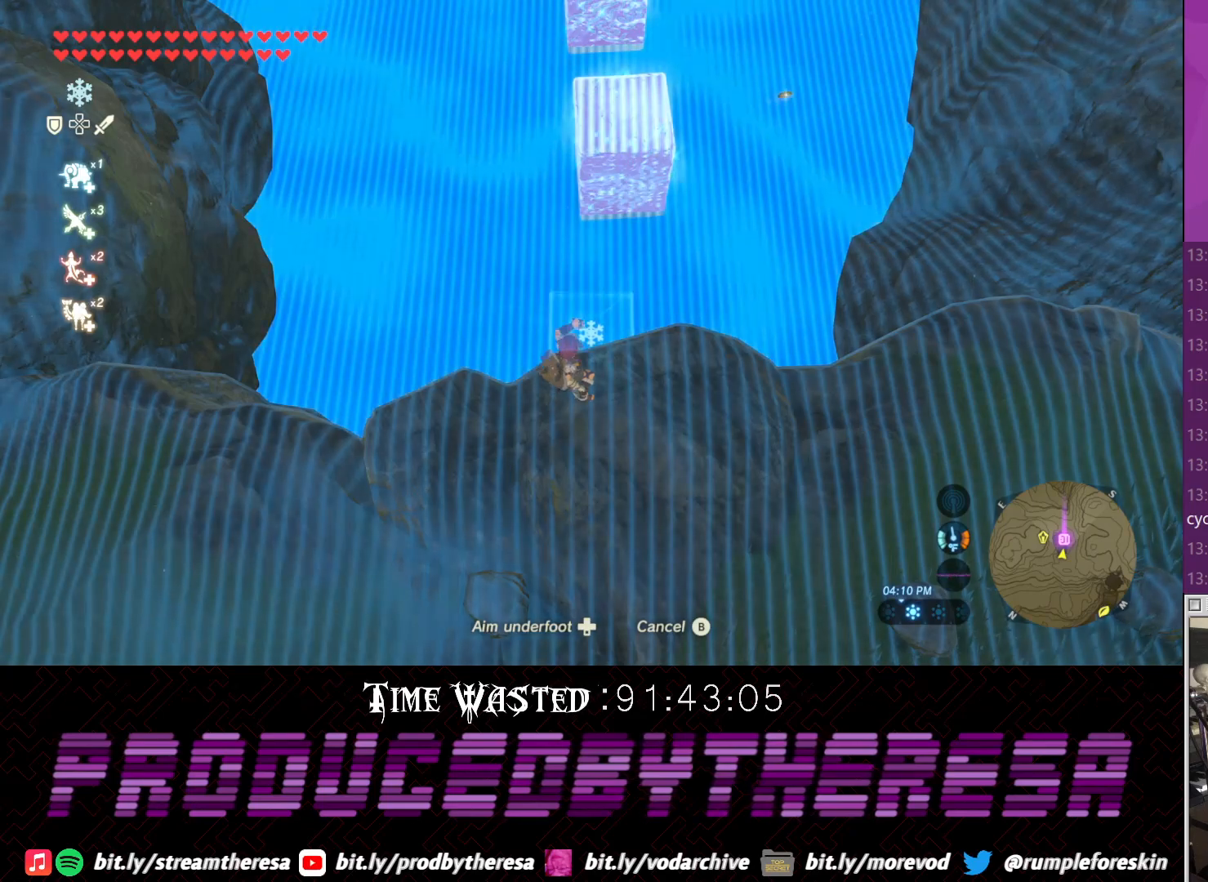
{"buttons": [], "left_stick": "center", "right_stick": "center", "events": [[67, "CIRCLE", "down"], [133, "left_stick", "right"], [200, "CIRCLE", "up"], [267, "left_stick", "up-right"], [450, "left_stick", "center"]]}
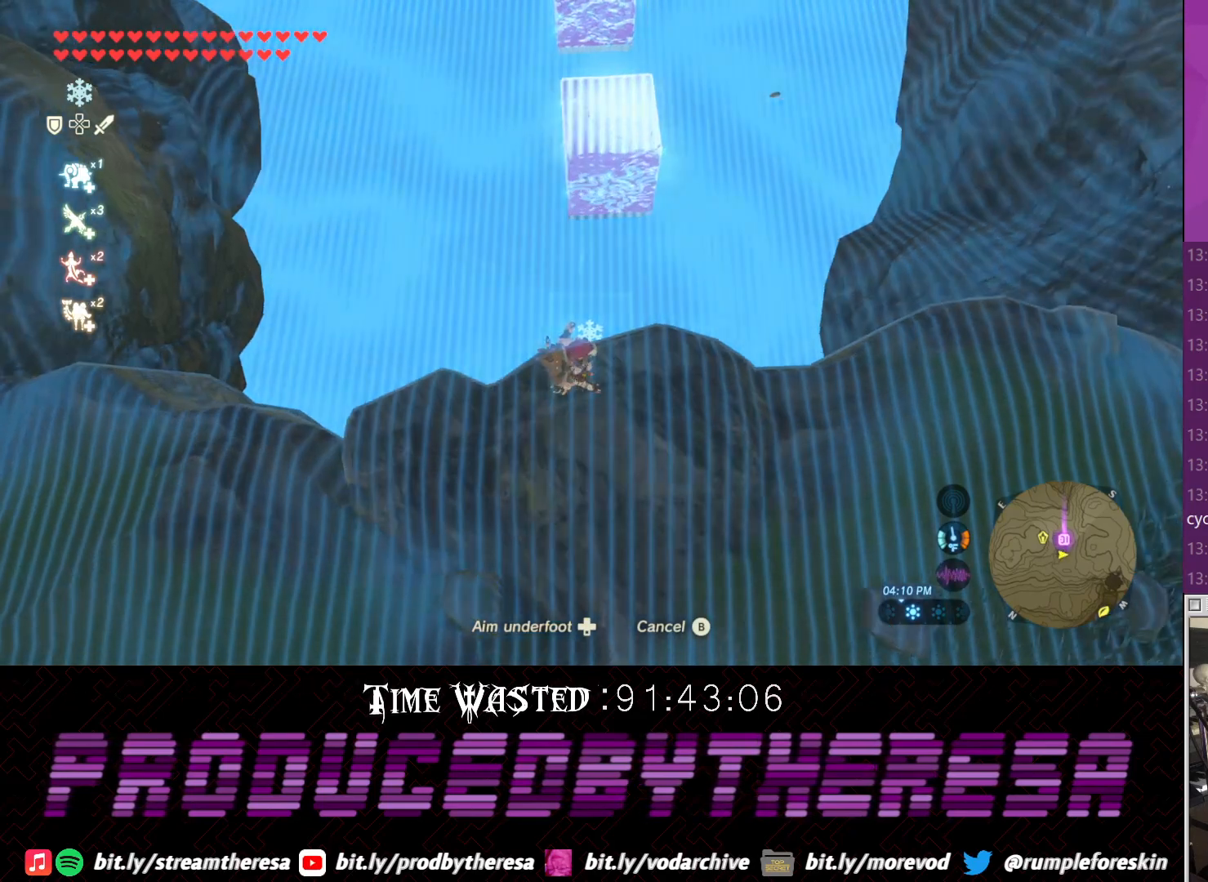
{"buttons": [], "left_stick": "center", "right_stick": "center", "events": [[17, "CIRCLE", "down"], [100, "CIRCLE", "up"], [200, "left_stick", "up"], [283, "left_stick", "center"], [350, "CIRCLE", "down"], [467, "CIRCLE", "up"]]}